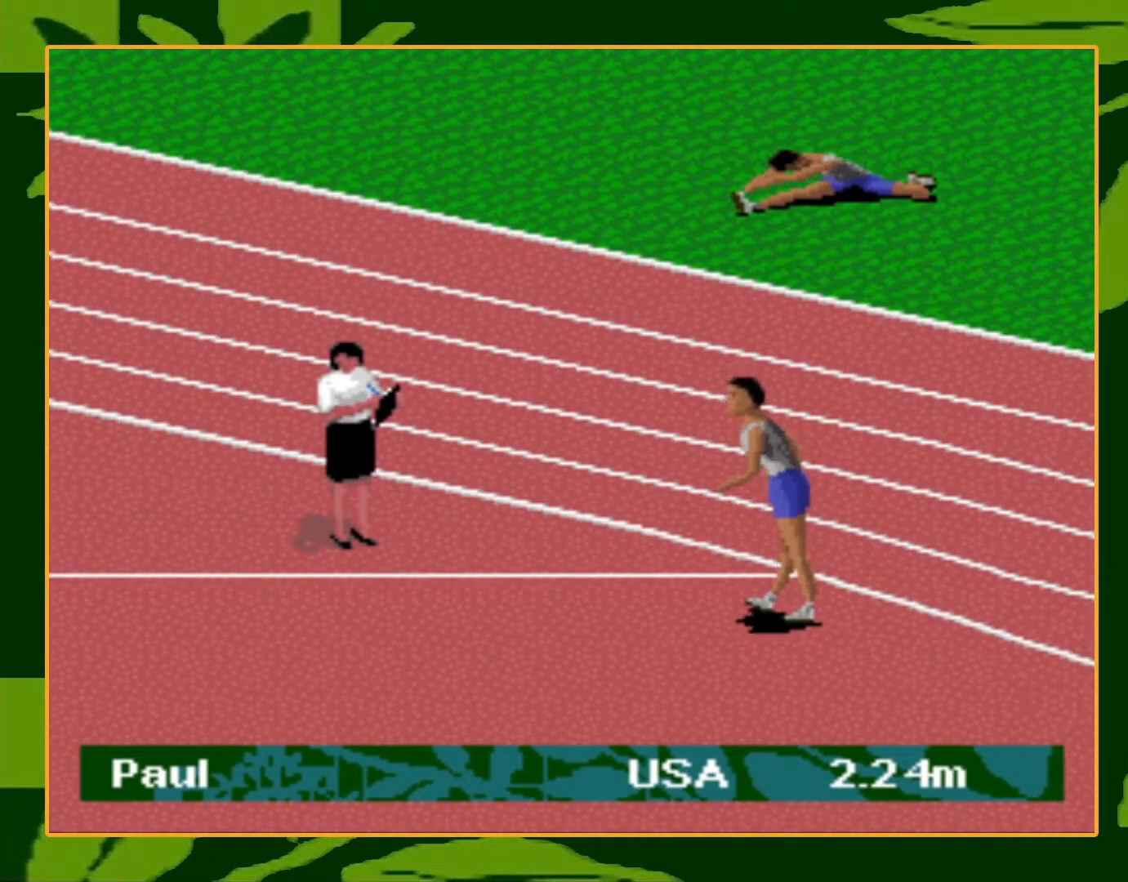
Gameplay with a controller (Nintendo layout); each line is a JSON object with the inputs held at the frame after it. "events" lists button and stick changes between this image and that frame as [ms after this image, input, new state], when the widget could be followed in between. Not read: L3 R3.
{"buttons": ["A"], "events": [[334, "A", "down"], [367, "A", "up"], [367, "B", "down"], [468, "A", "down"], [468, "B", "up"]]}
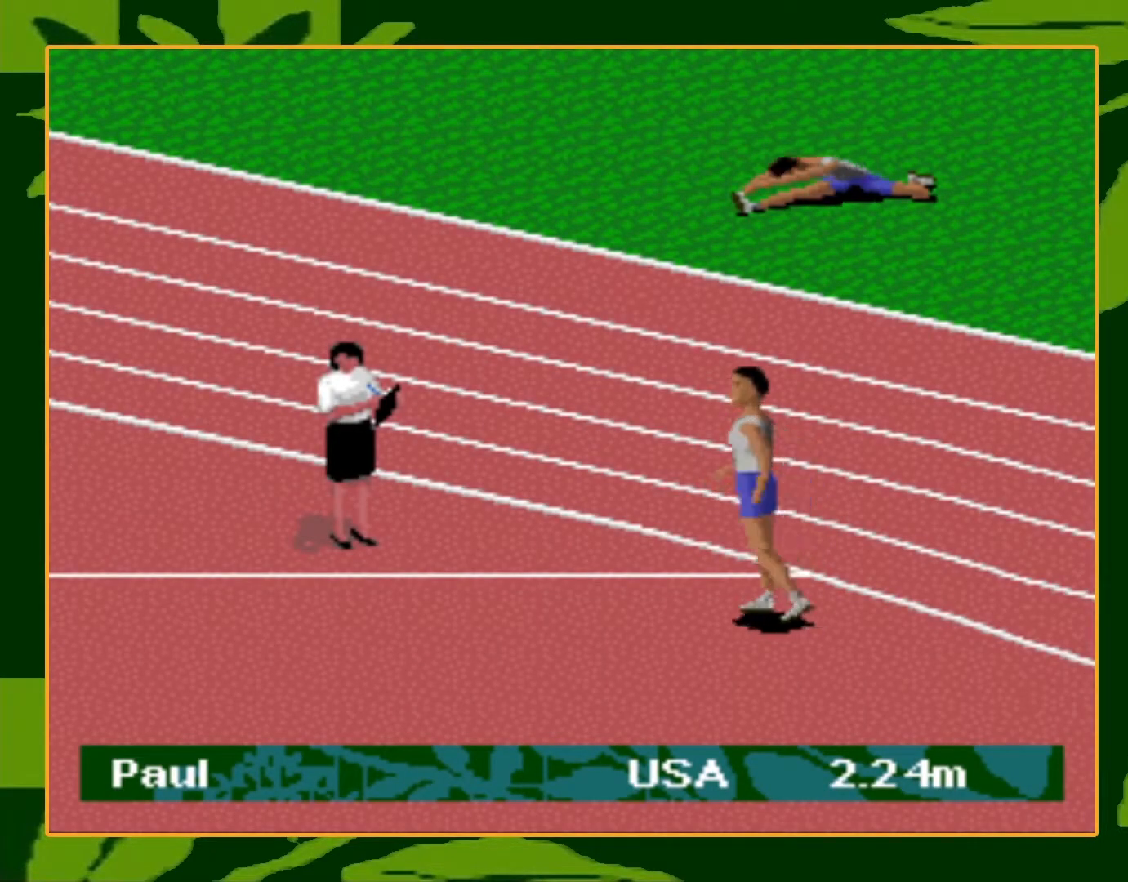
{"buttons": ["B"], "events": [[33, "A", "up"], [33, "B", "down"], [100, "A", "down"], [100, "B", "up"], [200, "A", "up"], [267, "A", "down"], [334, "A", "up"], [334, "B", "down"], [400, "A", "down"], [400, "B", "up"], [467, "A", "up"], [500, "B", "down"]]}
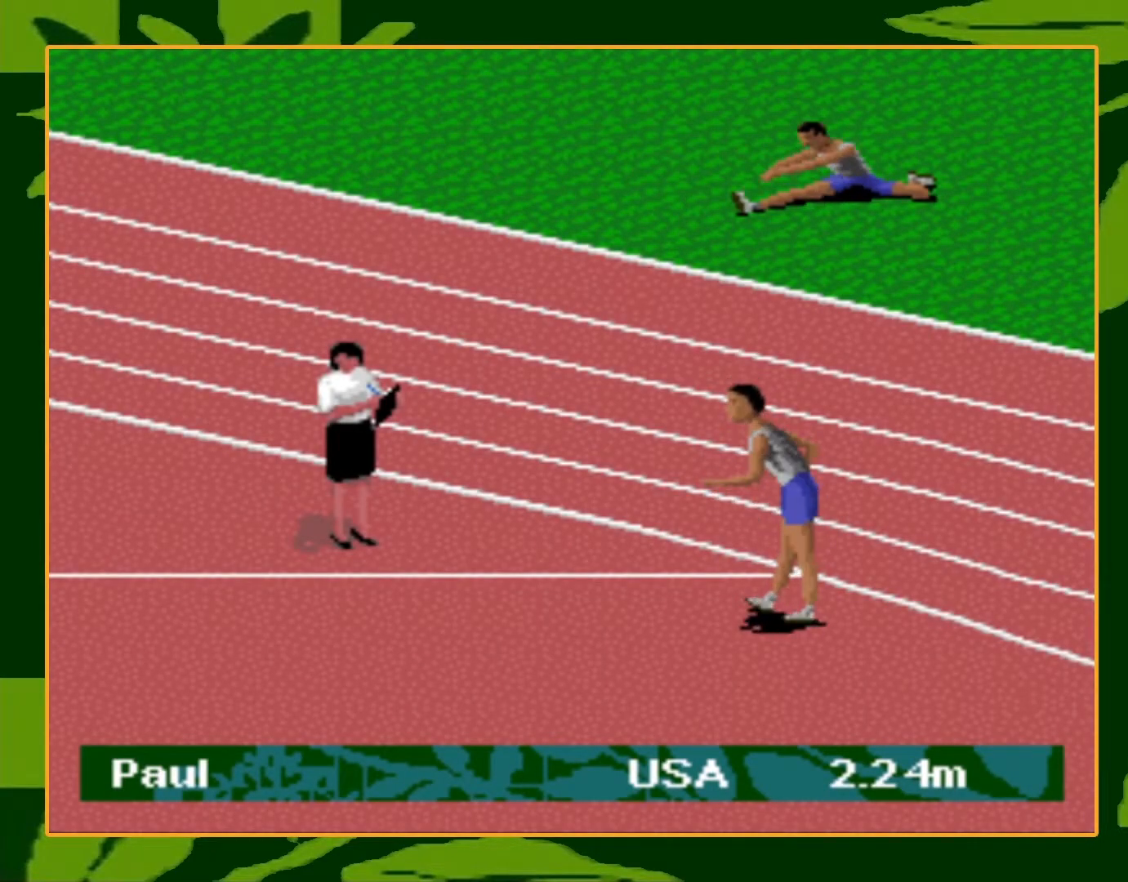
{"buttons": ["A"], "events": [[34, "A", "down"], [34, "B", "up"], [134, "A", "up"], [134, "B", "down"], [201, "A", "down"], [201, "B", "up"], [267, "A", "up"], [267, "B", "down"], [334, "B", "up"], [367, "A", "down"], [434, "A", "up"], [434, "B", "down"], [501, "A", "down"], [501, "B", "up"]]}
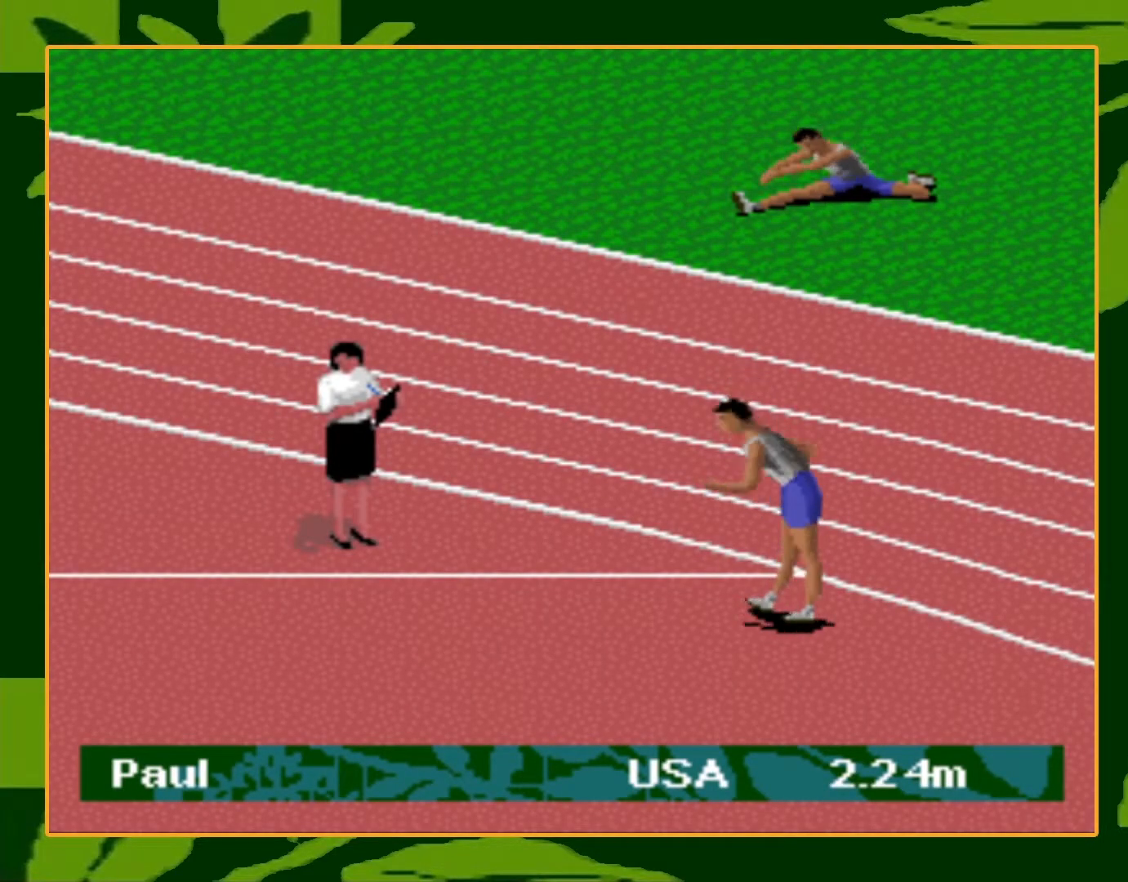
{"buttons": ["A"], "events": [[100, "A", "up"], [100, "B", "down"], [167, "A", "down"], [167, "B", "up"], [267, "A", "up"], [267, "B", "down"], [334, "A", "down"], [334, "B", "up"], [434, "A", "up"], [434, "B", "down"], [467, "B", "up"], [500, "A", "down"]]}
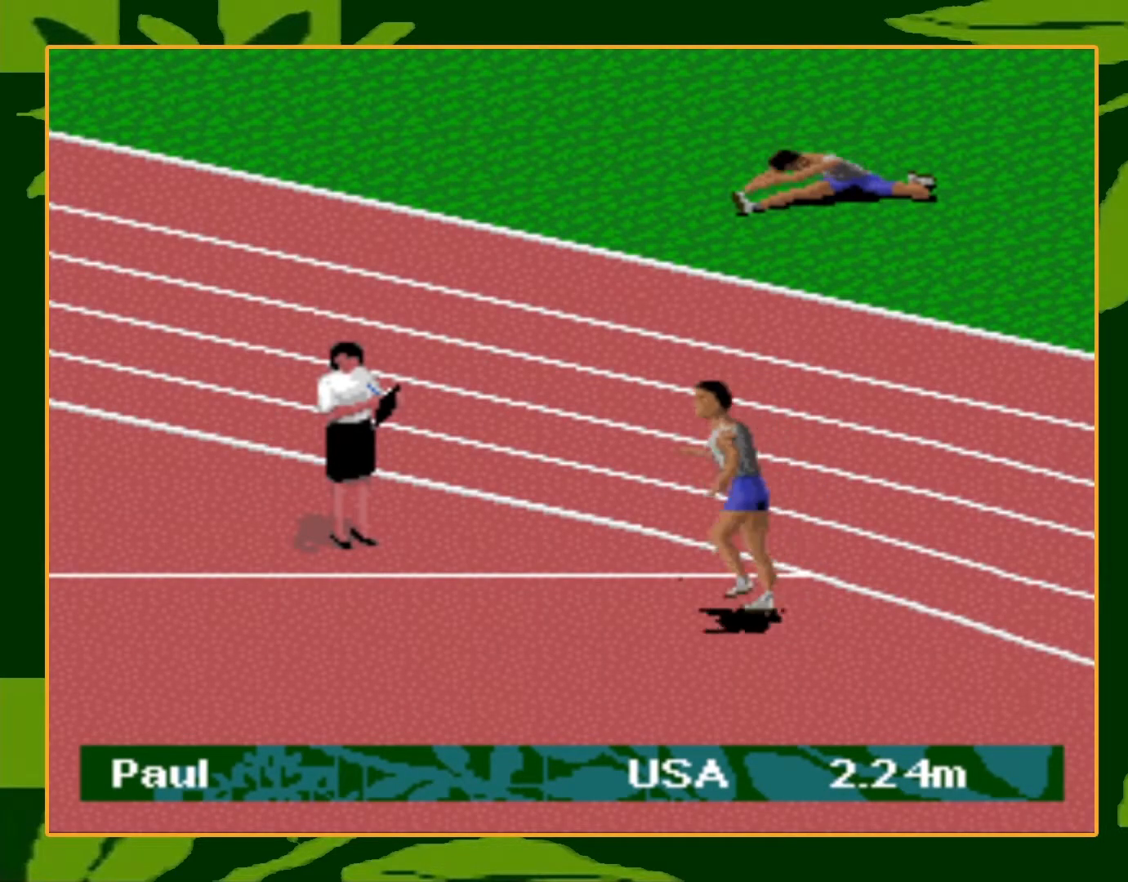
{"buttons": ["A"], "events": [[67, "A", "up"], [67, "B", "down"], [134, "A", "down"], [134, "B", "up"], [201, "B", "down"], [234, "A", "up"], [267, "B", "up"], [301, "A", "down"], [367, "A", "up"], [367, "B", "down"], [434, "A", "down"], [434, "B", "up"]]}
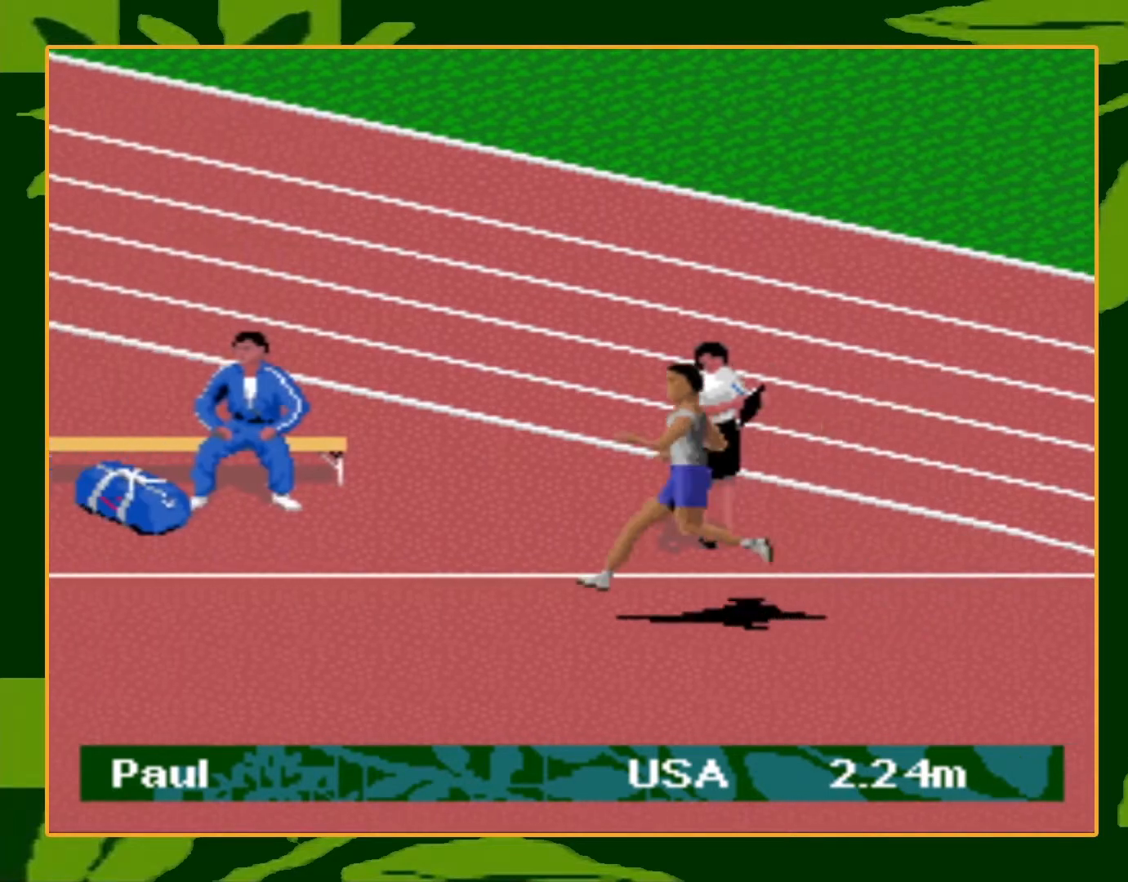
{"buttons": ["B"], "events": [[33, "A", "up"], [33, "B", "down"], [67, "B", "up"], [100, "A", "down"], [167, "A", "up"], [167, "B", "down"], [233, "A", "down"], [233, "B", "up"], [334, "A", "up"], [334, "B", "down"], [367, "B", "up"], [400, "A", "down"], [467, "A", "up"], [467, "B", "down"]]}
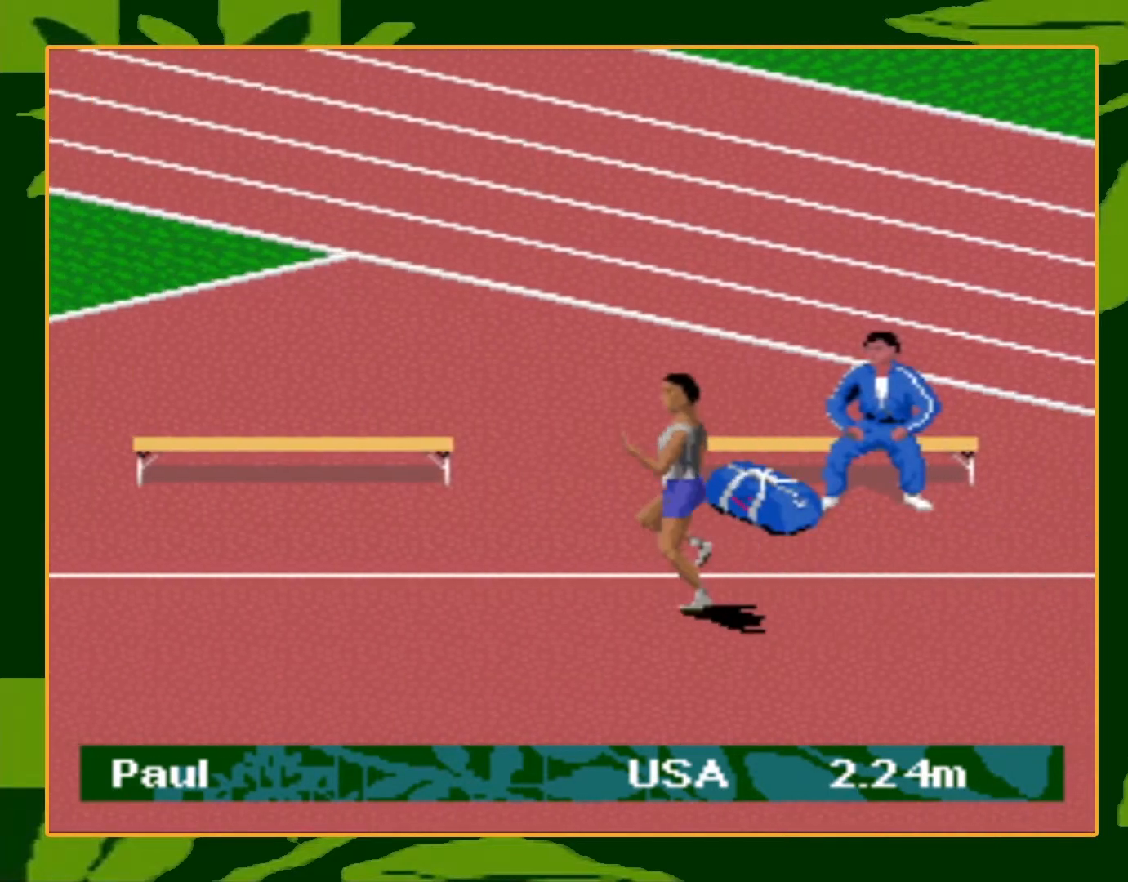
{"buttons": ["A"], "events": [[34, "A", "down"], [34, "B", "up"], [101, "A", "up"], [134, "B", "down"], [167, "A", "down"], [167, "B", "up"], [234, "B", "down"], [267, "A", "up"], [334, "A", "down"], [334, "B", "up"], [401, "A", "up"], [401, "B", "down"], [468, "A", "down"], [468, "B", "up"]]}
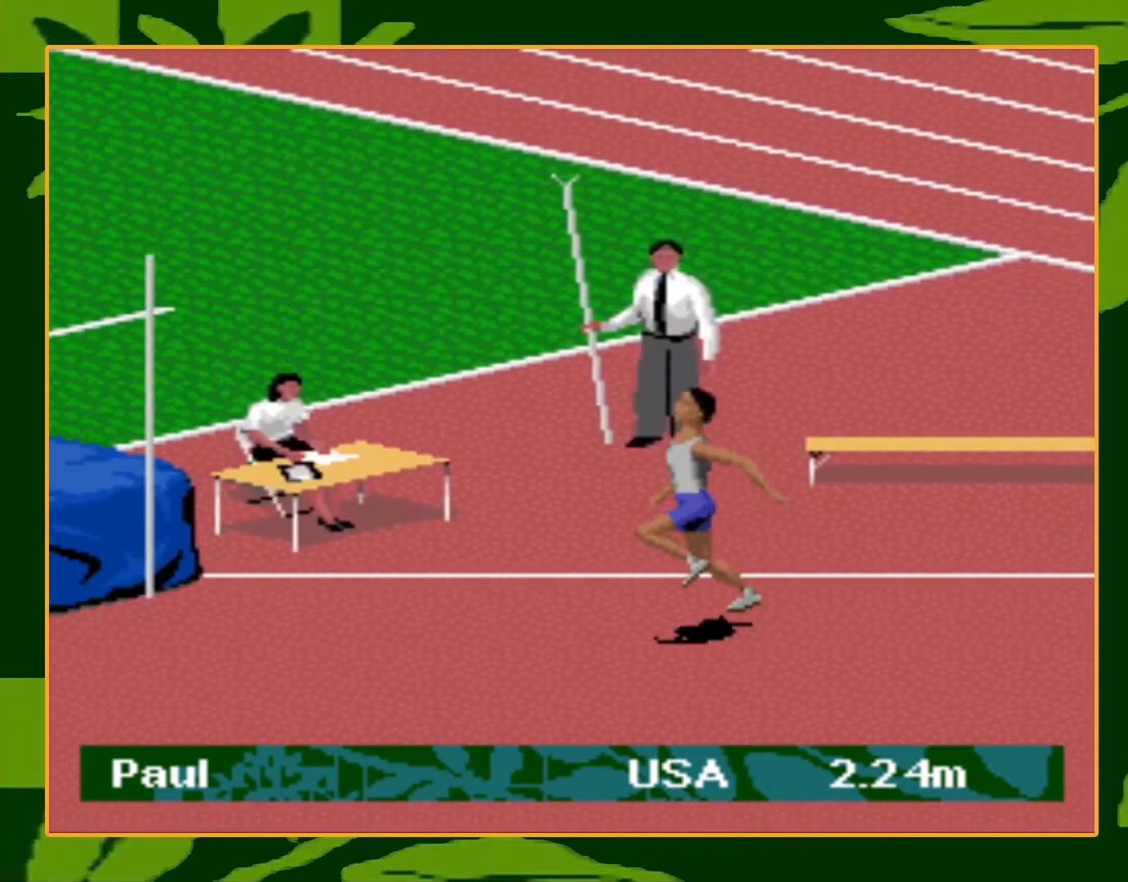
{"buttons": ["DPAD_UP"], "events": [[67, "A", "up"], [67, "B", "down"], [133, "A", "down"], [133, "B", "up"], [200, "A", "up"], [200, "B", "down"], [233, "A", "down"], [267, "B", "up"], [300, "DPAD_DOWN", "down"], [334, "A", "up"], [334, "B", "down"], [400, "B", "up"], [500, "DPAD_DOWN", "up"], [500, "DPAD_UP", "down"]]}
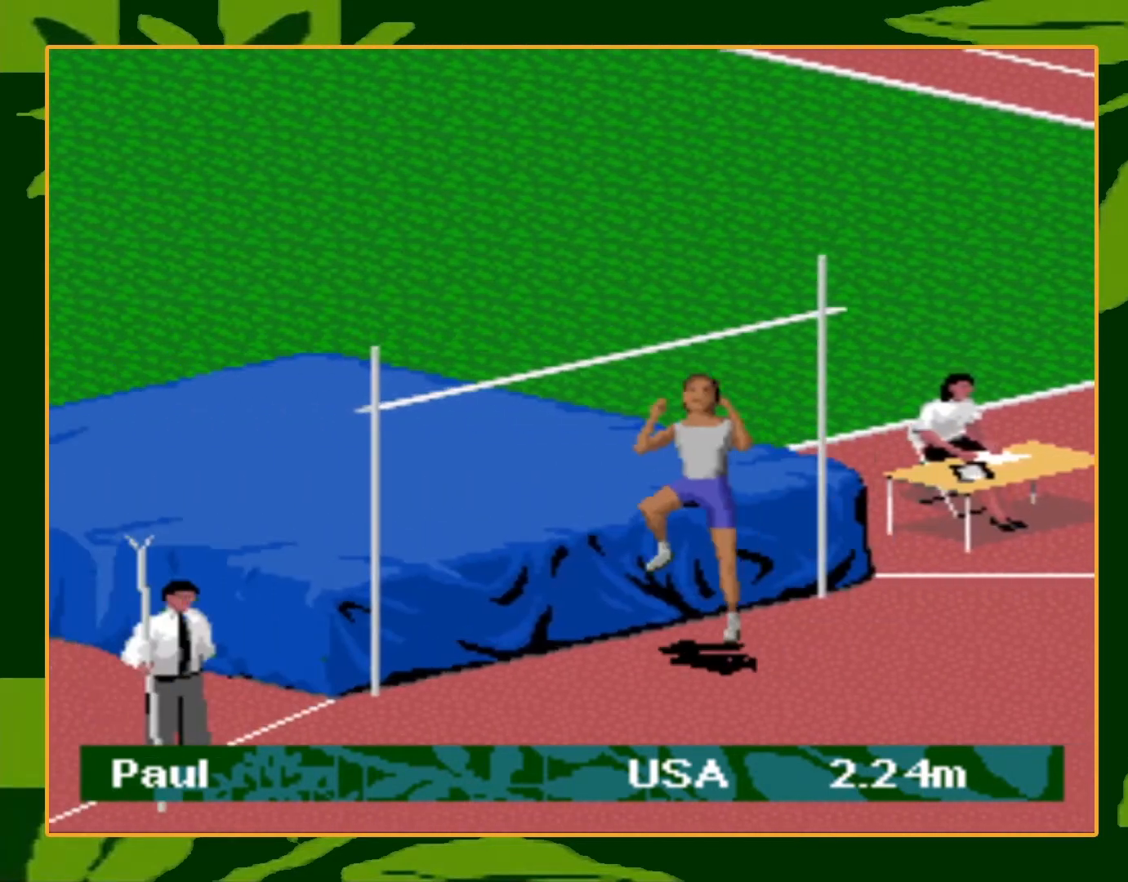
{"buttons": [], "events": [[501, "DPAD_UP", "up"]]}